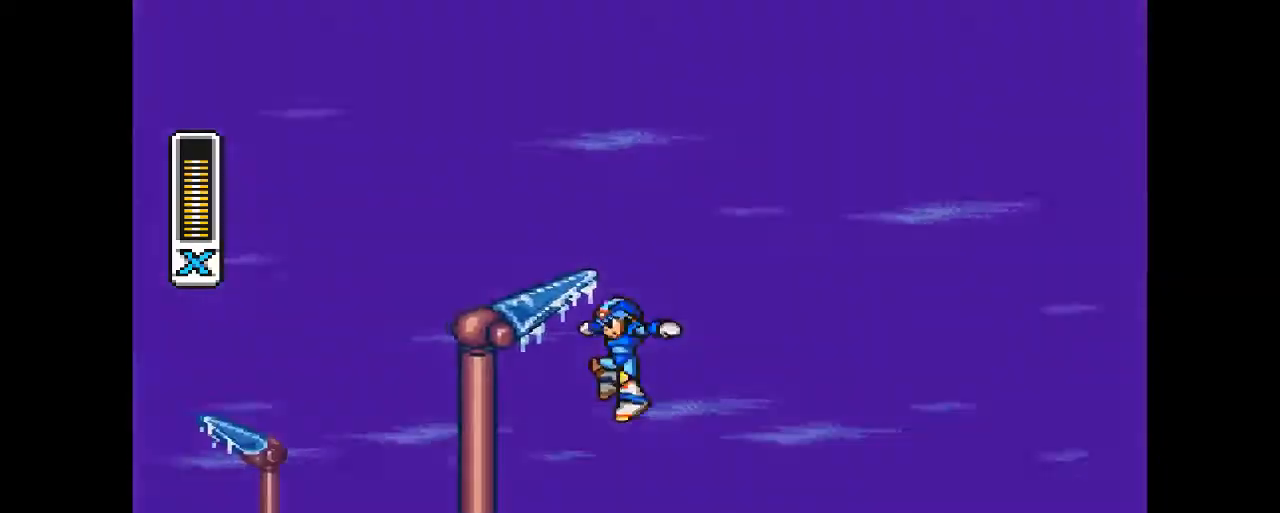
Gameplay with a controller (PlayStation layout); each line is a JSON object with the inputs held at the frame after it (dt_ms = milliseconds from this image to that frame). "events" lists button and stick changes between this image and that frame as [ms after this image, input, new state], when the widget could be followed in between. Not read: L1 L3 R1 R3 left_stick right_stick.
{"dt_ms": 500, "buttons": ["DPAD_LEFT"], "events": [[233, "CIRCLE", "up"]]}
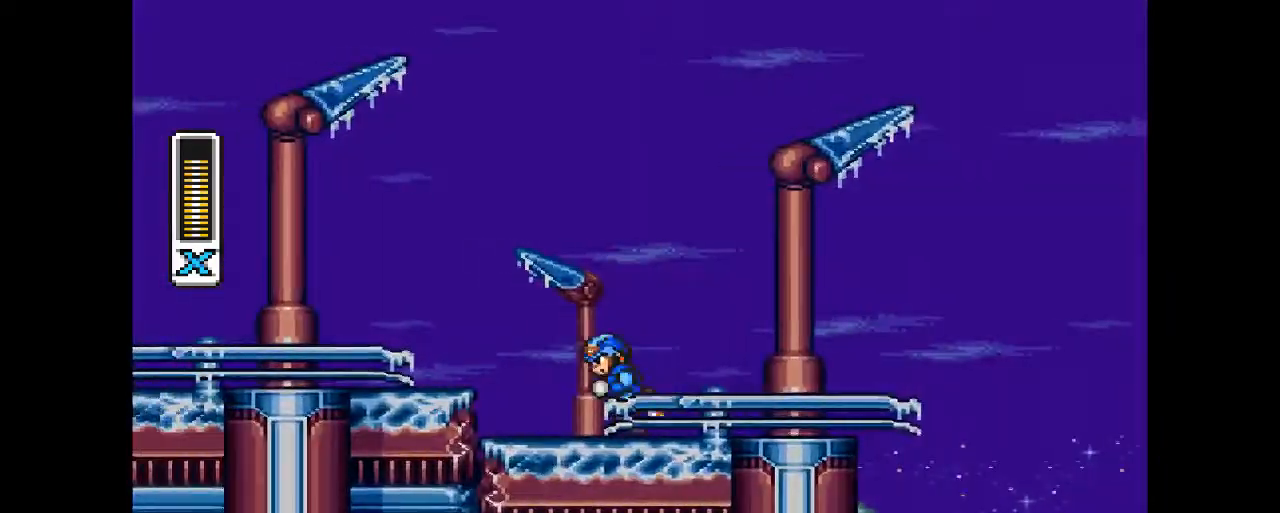
{"dt_ms": 500, "buttons": ["CROSS", "R2", "DPAD_LEFT"], "events": [[33, "R2", "down"], [500, "CROSS", "down"]]}
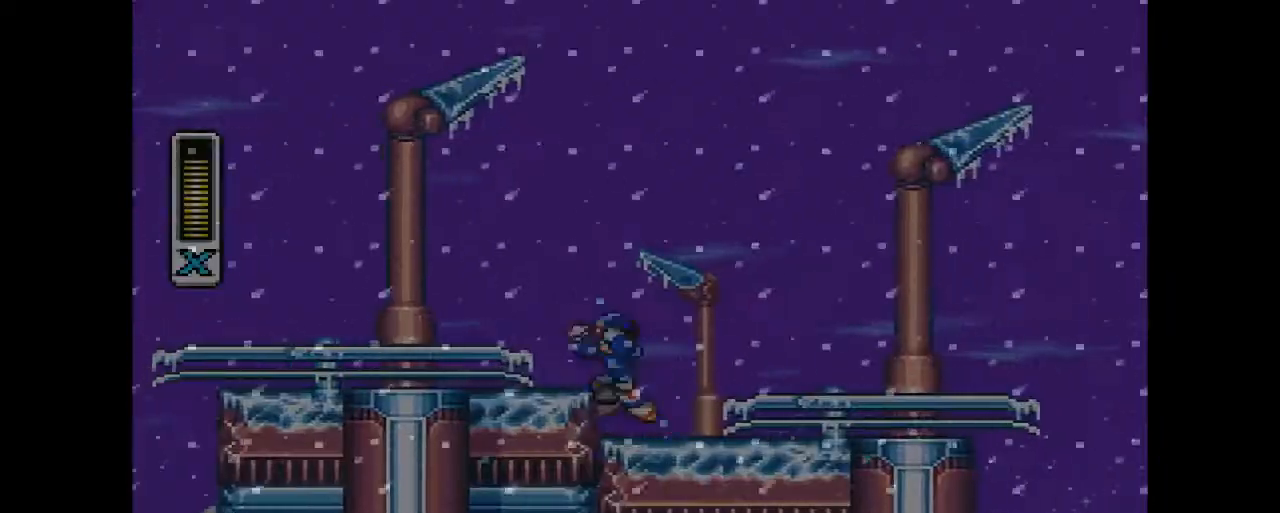
{"dt_ms": 500, "buttons": ["R2"], "events": [[233, "CROSS", "up"], [333, "DPAD_LEFT", "up"]]}
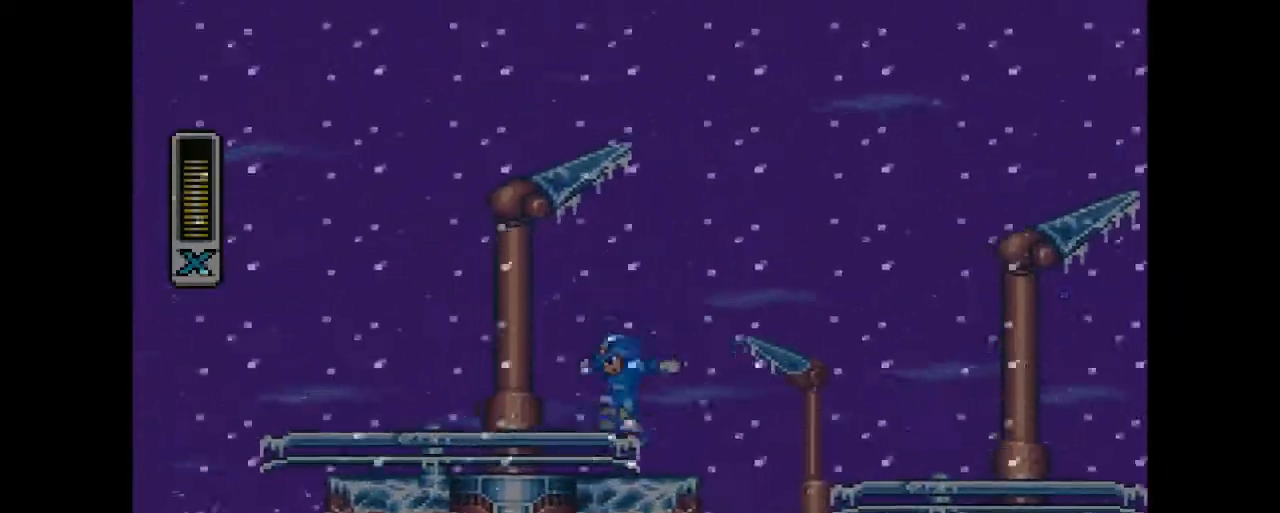
{"dt_ms": 500, "buttons": ["CIRCLE", "R2", "DPAD_RIGHT"], "events": [[300, "DPAD_RIGHT", "down"], [333, "CIRCLE", "down"]]}
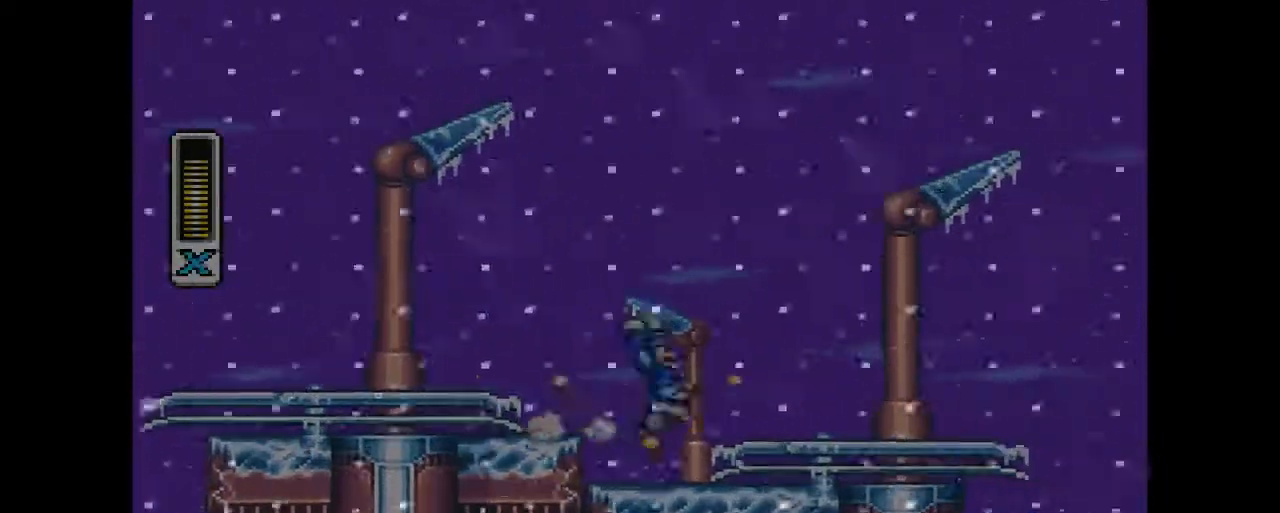
{"dt_ms": 500, "buttons": ["R2", "DPAD_LEFT"], "events": [[200, "DPAD_RIGHT", "up"], [233, "CIRCLE", "up"], [367, "DPAD_LEFT", "down"]]}
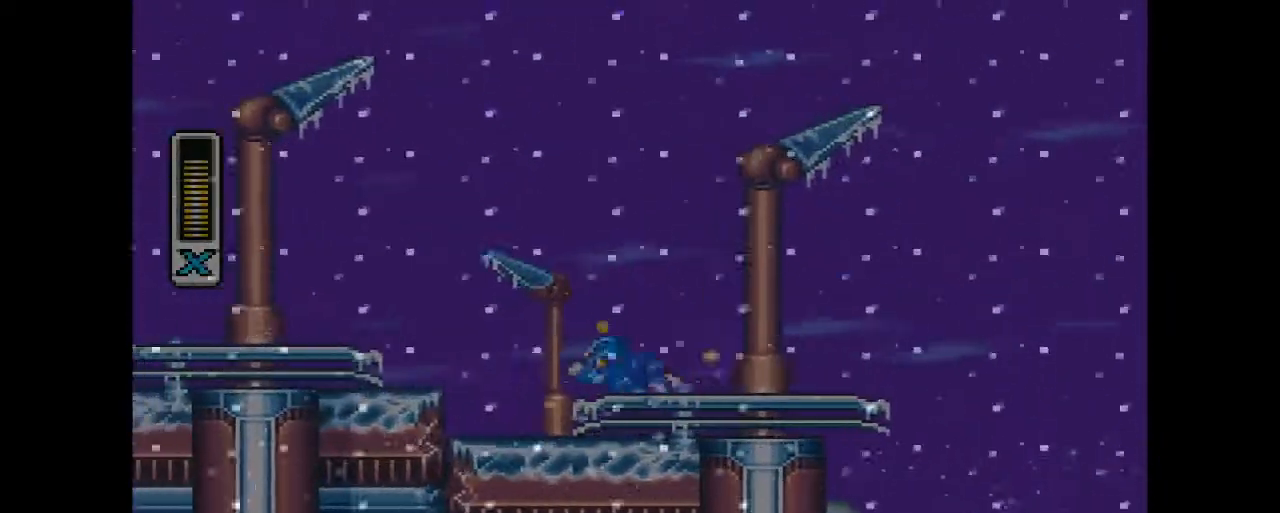
{"dt_ms": 500, "buttons": ["R2", "DPAD_LEFT"], "events": [[67, "CROSS", "down"], [300, "CROSS", "up"]]}
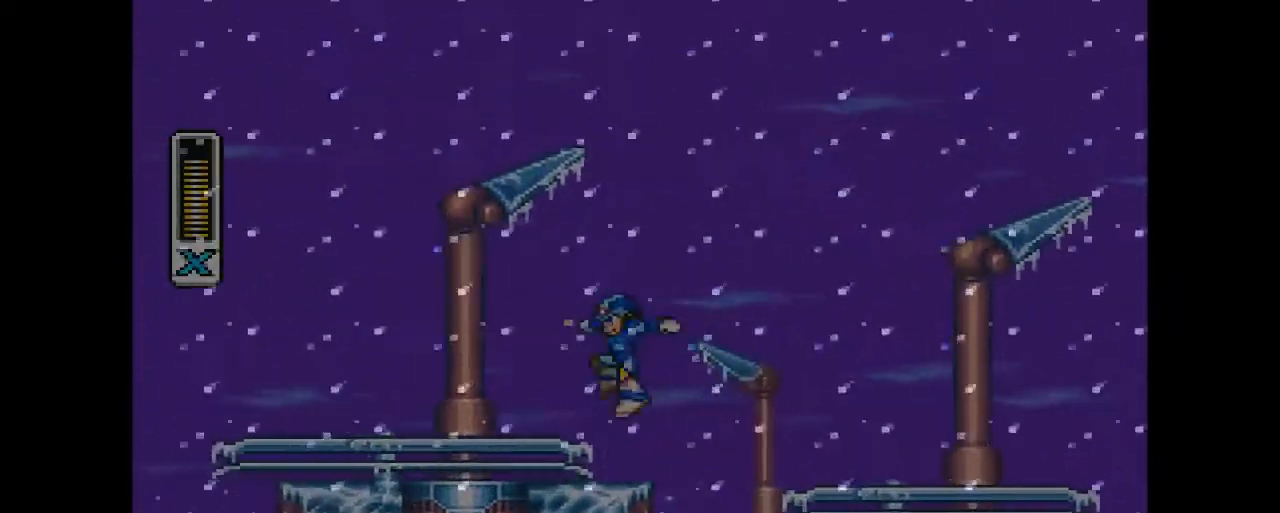
{"dt_ms": 500, "buttons": ["CROSS", "CIRCLE", "R2", "DPAD_LEFT"], "events": [[300, "R2", "up"], [367, "CIRCLE", "down"], [367, "R2", "down"], [433, "CROSS", "down"]]}
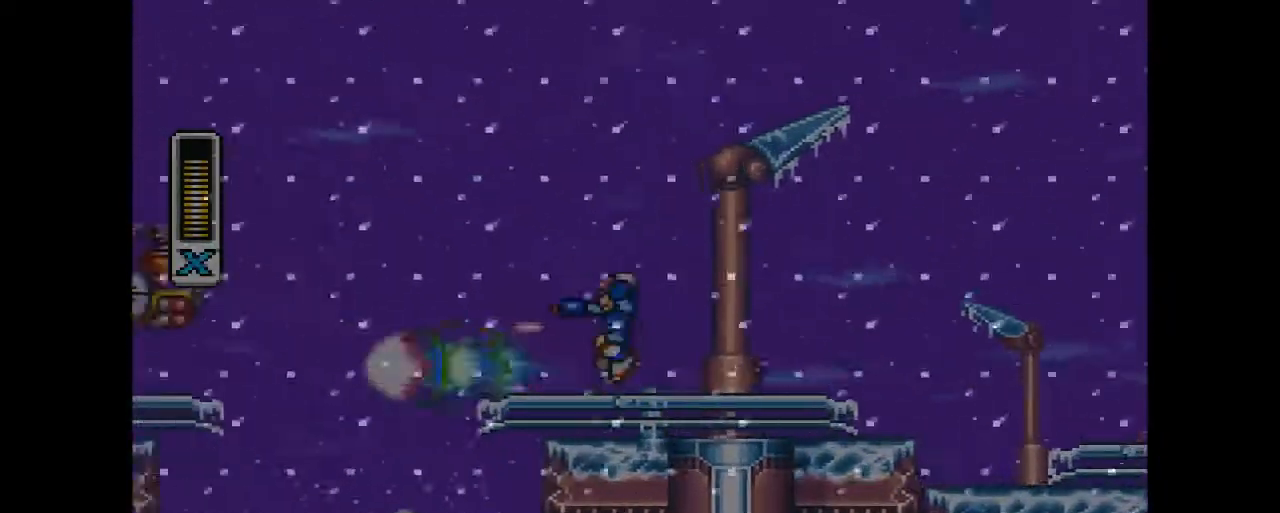
{"dt_ms": 500, "buttons": ["CROSS", "CIRCLE", "R2", "DPAD_LEFT"], "events": []}
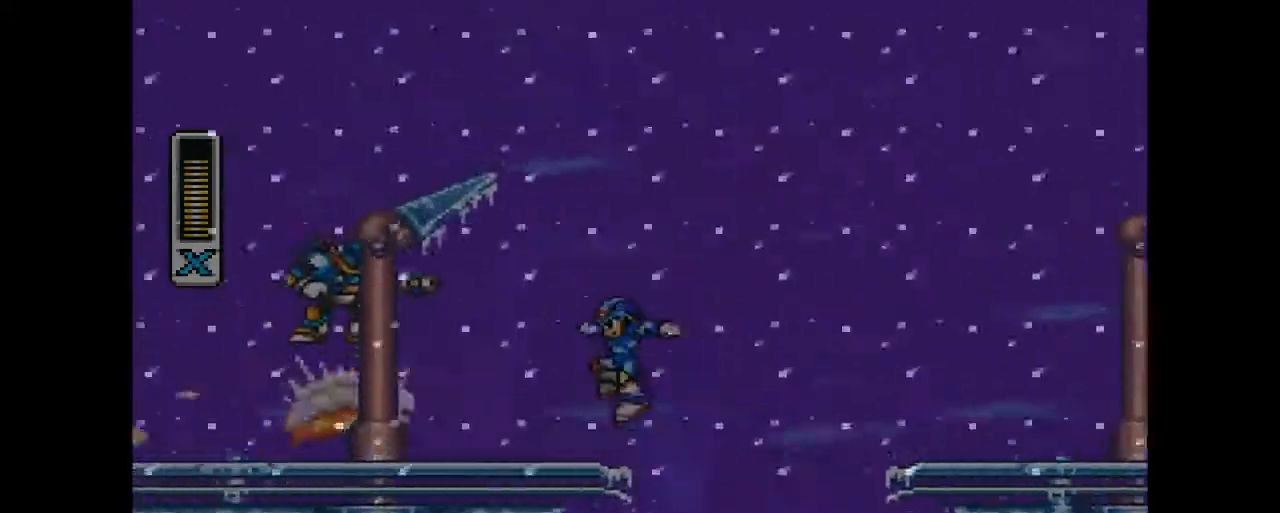
{"dt_ms": 500, "buttons": ["R2"], "events": [[33, "CROSS", "up"], [67, "CIRCLE", "up"], [133, "R2", "up"], [200, "DPAD_LEFT", "up"], [367, "R2", "down"]]}
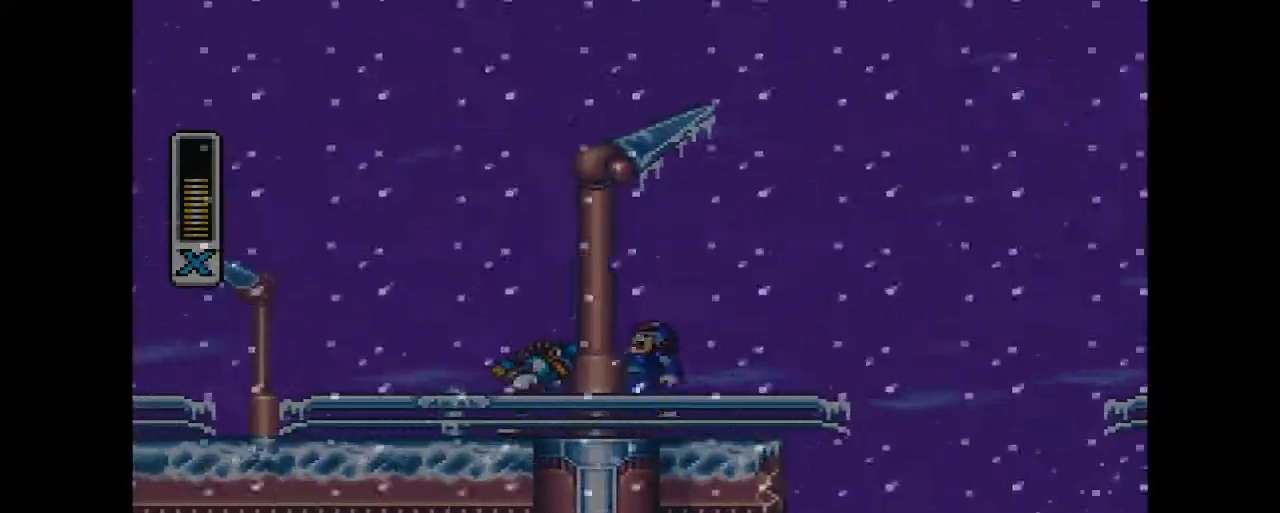
{"dt_ms": 500, "buttons": ["R2"], "events": [[33, "R2", "up"], [100, "R2", "down"], [200, "R2", "up"], [233, "DPAD_LEFT", "down"], [300, "R2", "down"], [400, "DPAD_LEFT", "up"], [400, "R2", "up"], [500, "R2", "down"]]}
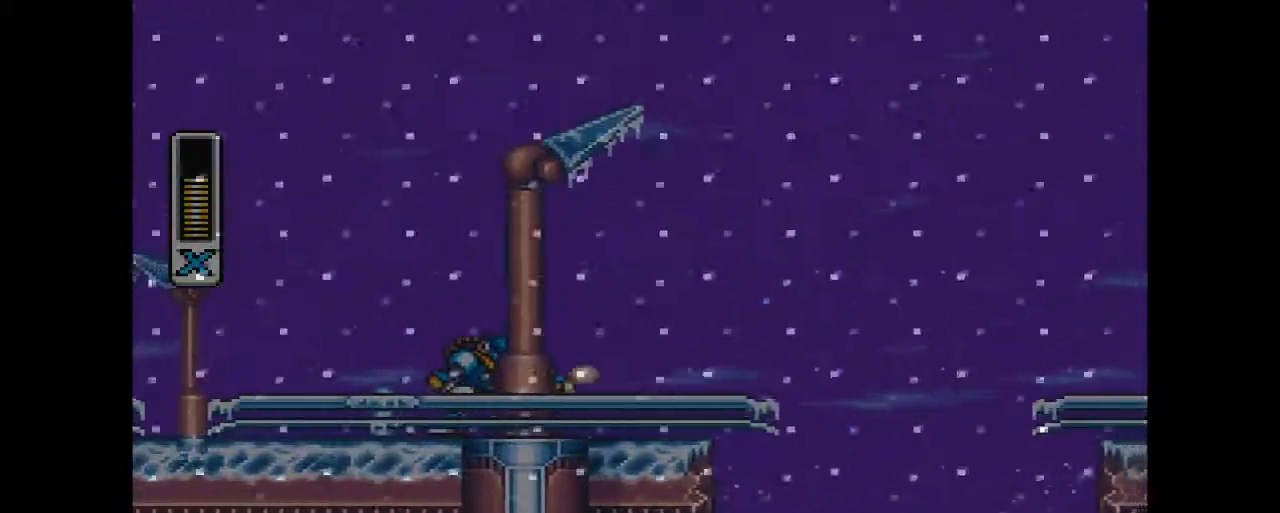
{"dt_ms": 500, "buttons": ["R2"], "events": [[33, "DPAD_LEFT", "down"], [33, "R2", "up"], [167, "R2", "down"], [233, "DPAD_LEFT", "up"], [233, "R2", "up"], [300, "R2", "down"], [433, "R2", "up"], [500, "R2", "down"]]}
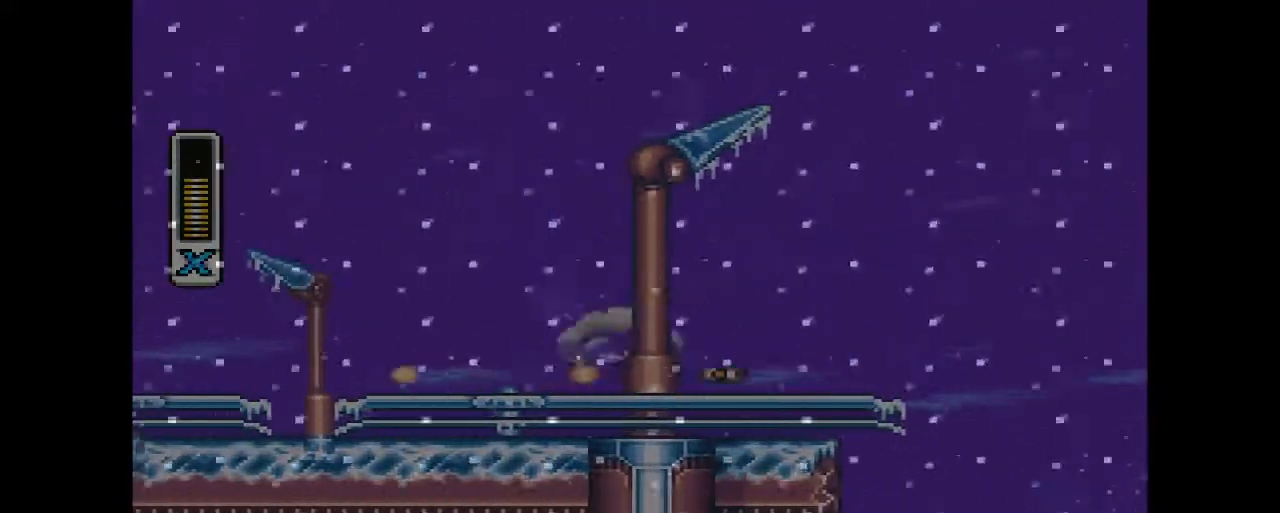
{"dt_ms": 500, "buttons": ["R2", "DPAD_LEFT"], "events": [[67, "DPAD_LEFT", "down"], [233, "CIRCLE", "down"], [467, "CIRCLE", "up"]]}
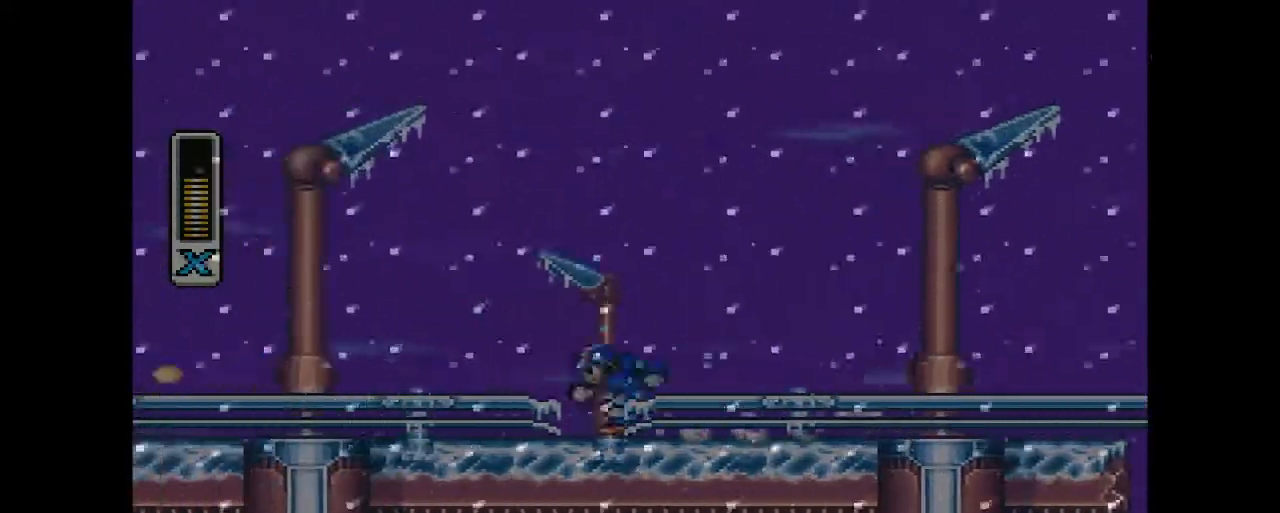
{"dt_ms": 500, "buttons": ["R2", "DPAD_LEFT"], "events": [[67, "CIRCLE", "down"], [267, "CIRCLE", "up"], [300, "DPAD_LEFT", "up"], [300, "DPAD_UP", "down"], [333, "DPAD_UP", "up"], [467, "DPAD_LEFT", "down"]]}
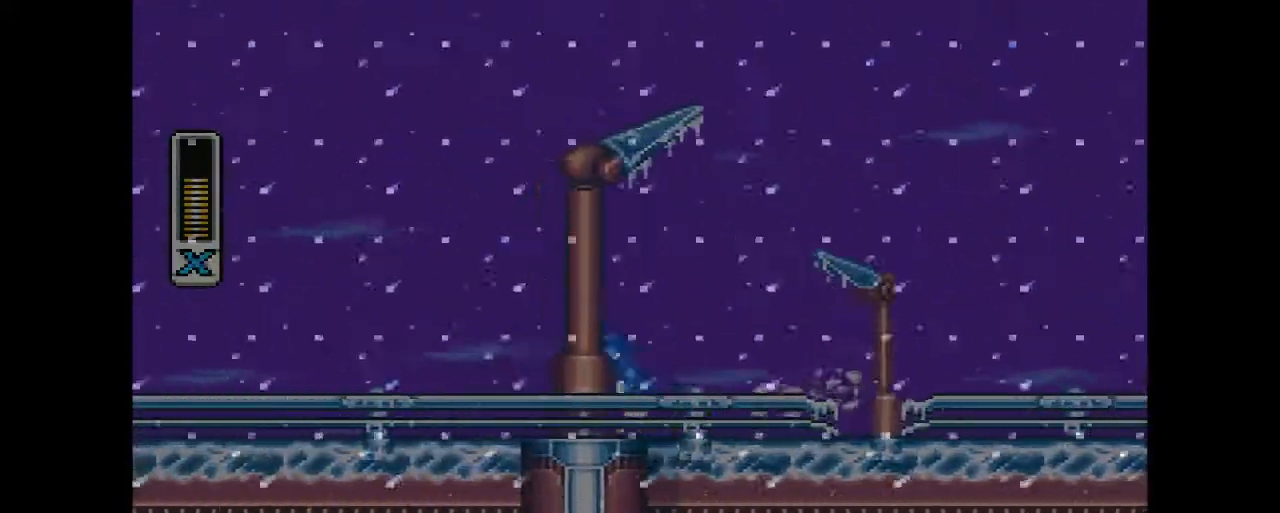
{"dt_ms": 500, "buttons": ["R2", "DPAD_LEFT"], "events": [[267, "CIRCLE", "down"], [433, "CIRCLE", "up"]]}
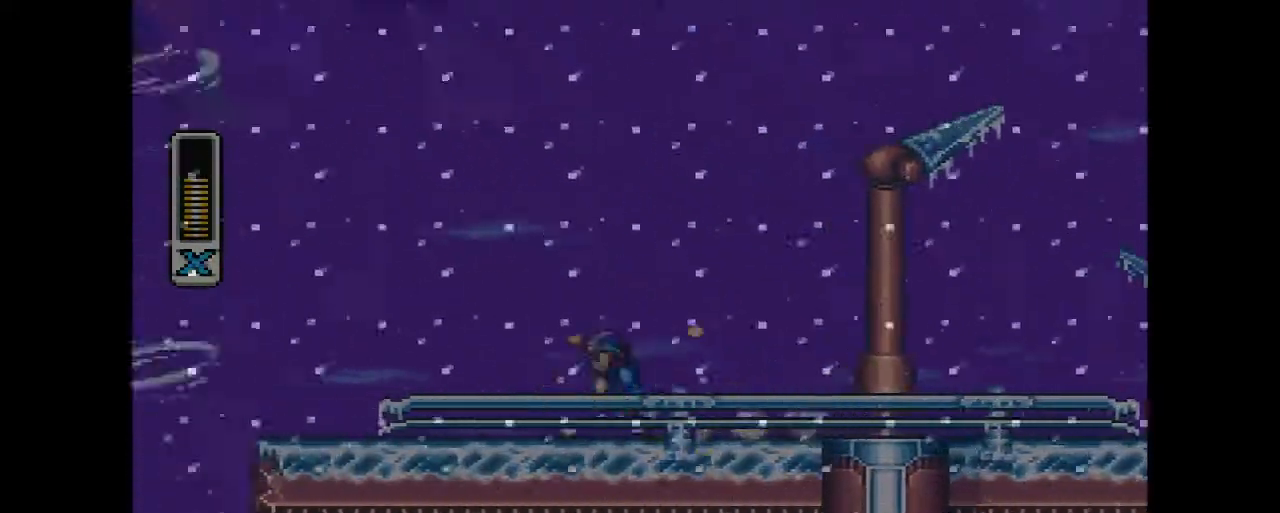
{"dt_ms": 500, "buttons": ["R2", "DPAD_LEFT"], "events": []}
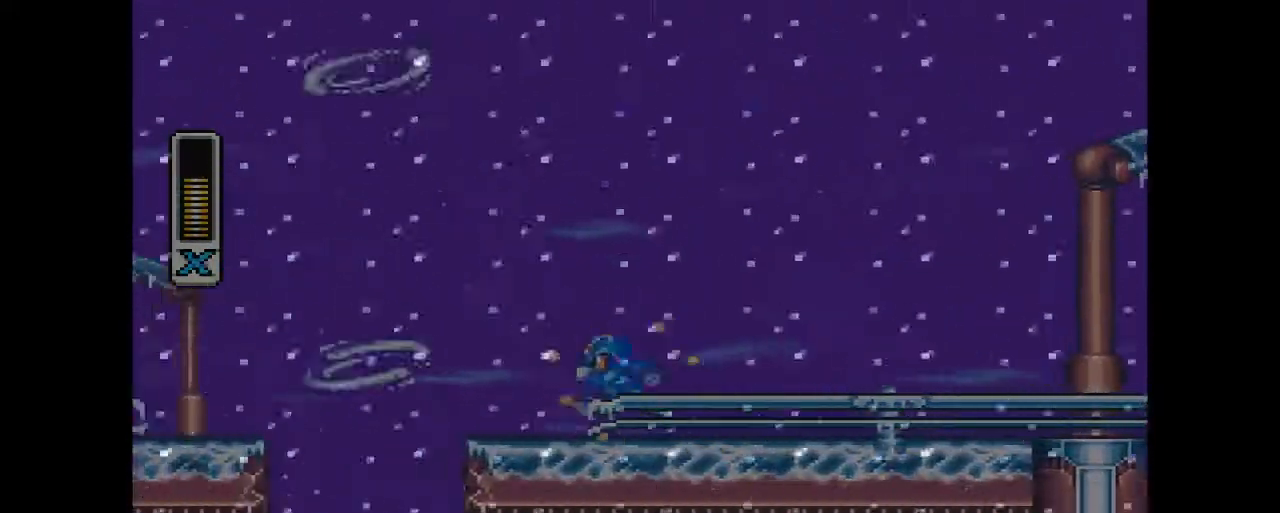
{"dt_ms": 500, "buttons": ["CROSS", "CIRCLE", "DPAD_LEFT"], "events": [[33, "CIRCLE", "down"], [100, "CROSS", "down"], [500, "R2", "up"]]}
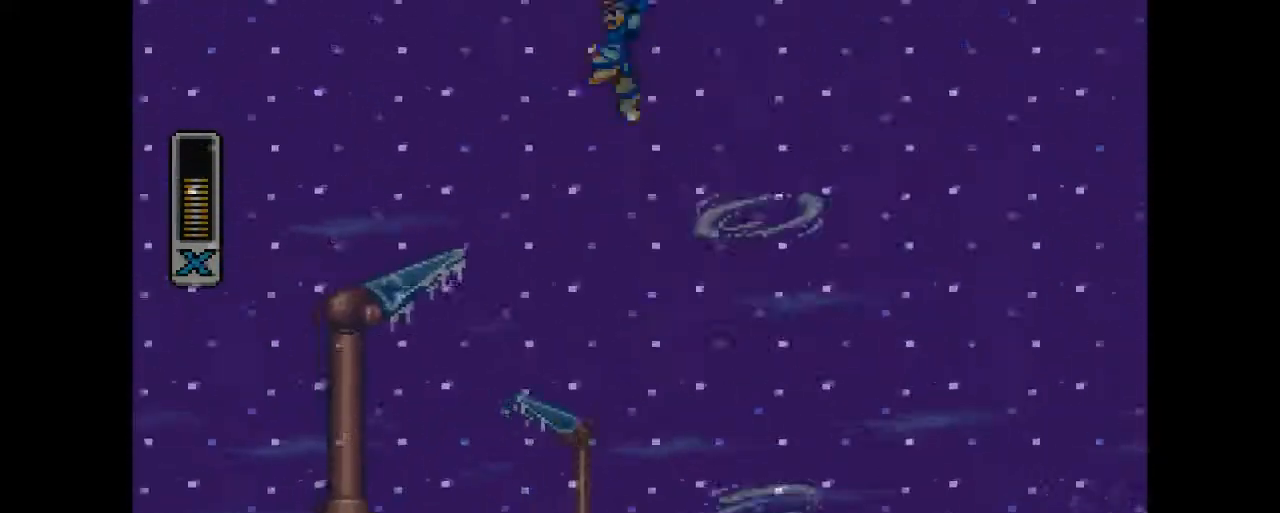
{"dt_ms": 500, "buttons": ["R2", "DPAD_RIGHT"], "events": [[233, "CROSS", "up"], [267, "DPAD_LEFT", "up"], [300, "CIRCLE", "up"], [400, "DPAD_RIGHT", "down"], [500, "R2", "down"]]}
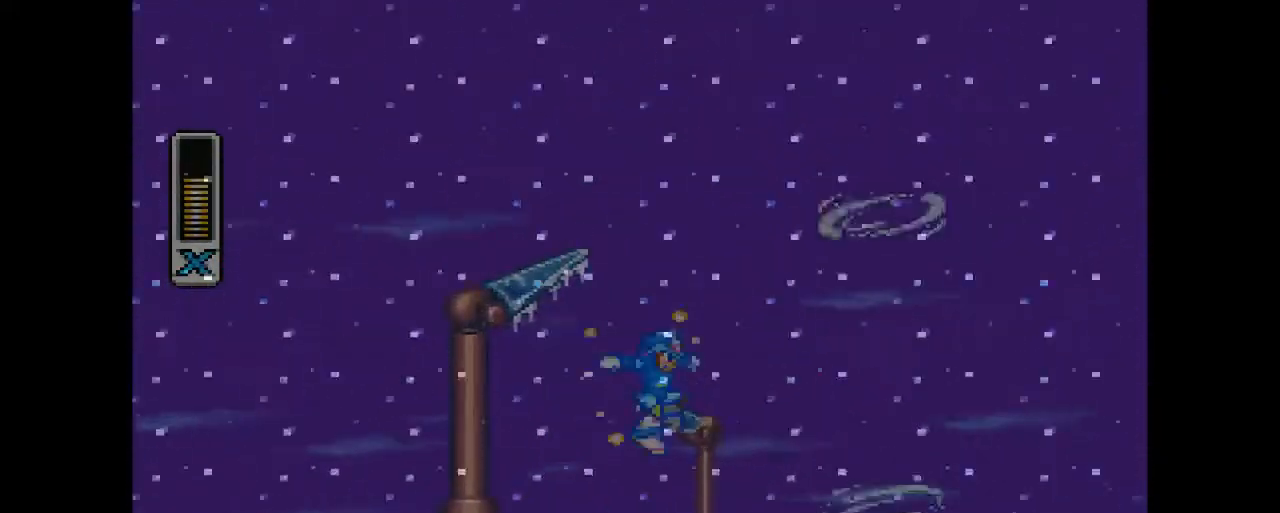
{"dt_ms": 500, "buttons": [], "events": [[67, "DPAD_RIGHT", "up"], [100, "R2", "up"], [233, "DPAD_LEFT", "down"], [433, "DPAD_LEFT", "up"]]}
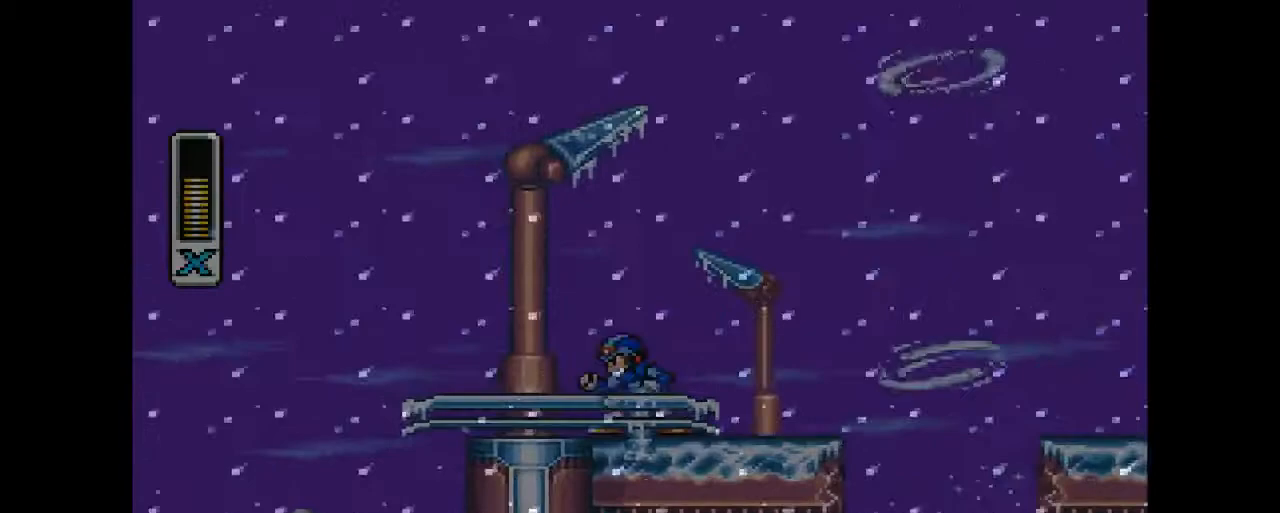
{"dt_ms": 500, "buttons": [], "events": []}
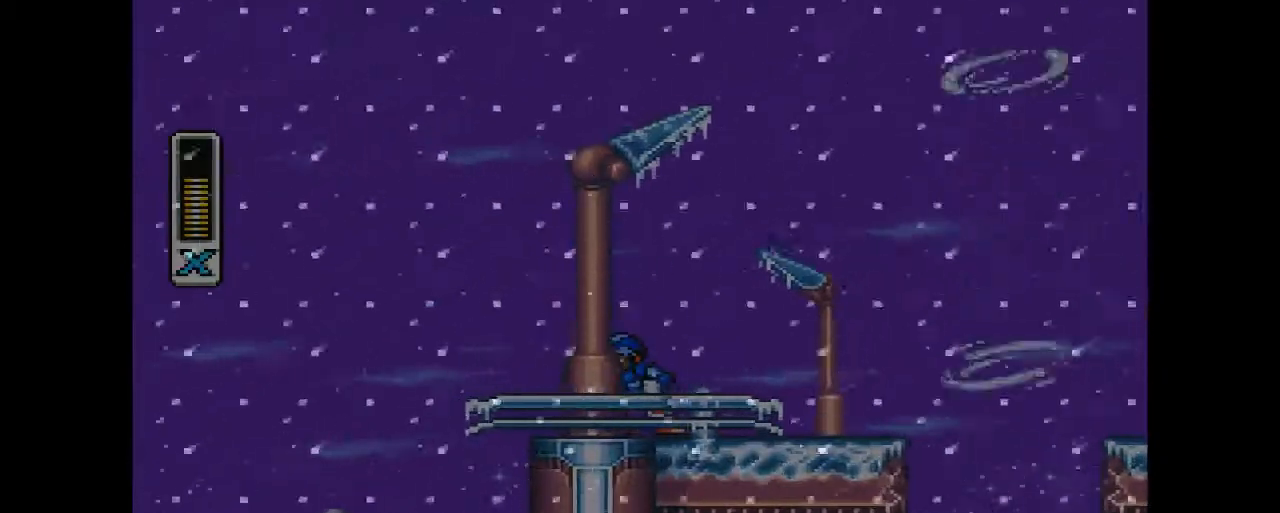
{"dt_ms": 500, "buttons": ["DPAD_RIGHT"], "events": [[467, "DPAD_RIGHT", "down"]]}
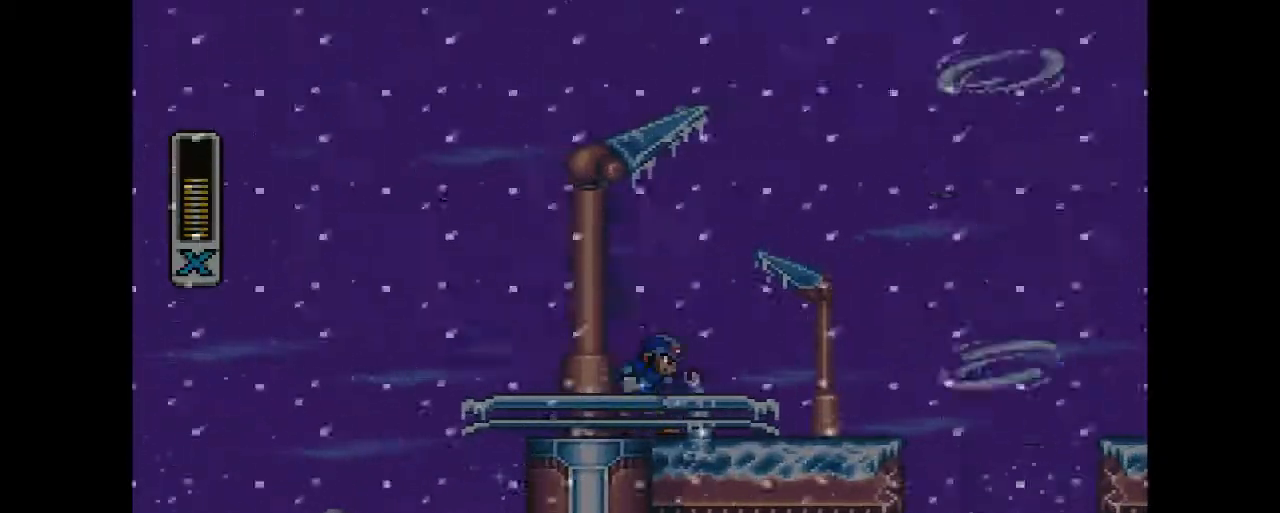
{"dt_ms": 500, "buttons": [], "events": [[267, "DPAD_RIGHT", "up"]]}
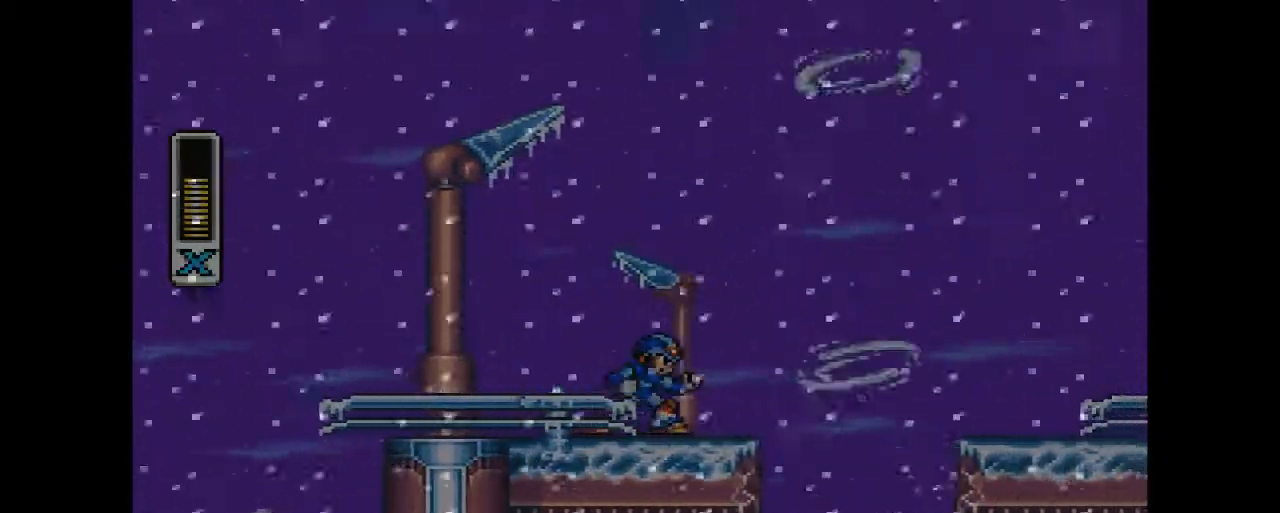
{"dt_ms": 500, "buttons": ["R2", "DPAD_UP", "DPAD_LEFT"], "events": [[133, "DPAD_LEFT", "down"], [167, "R2", "down"], [500, "DPAD_UP", "down"]]}
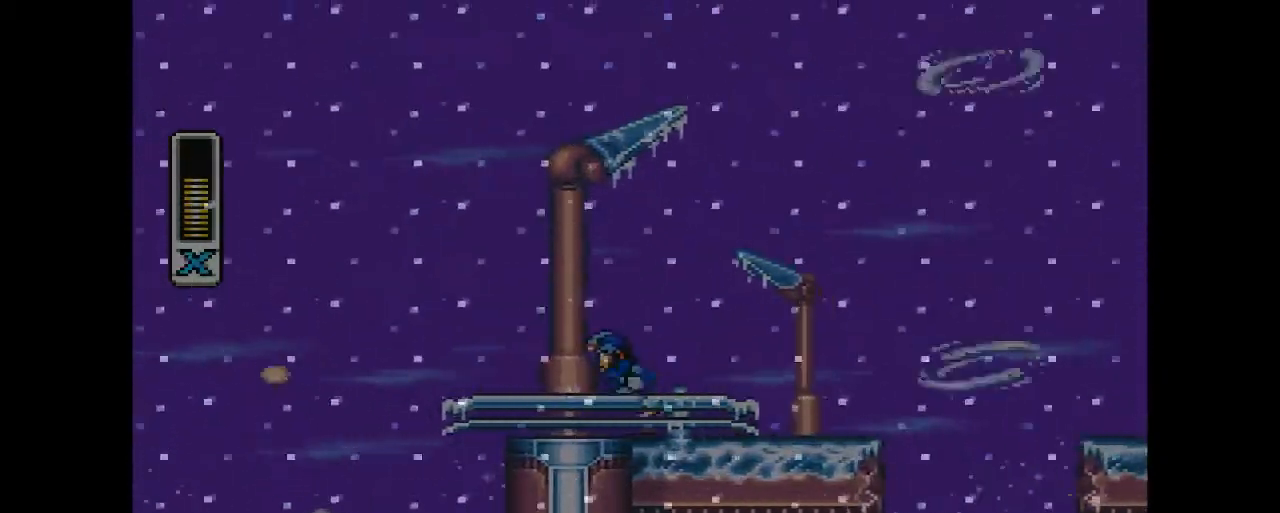
{"dt_ms": 1000, "buttons": ["CROSS", "CIRCLE", "DPAD_UP", "DPAD_LEFT"]}